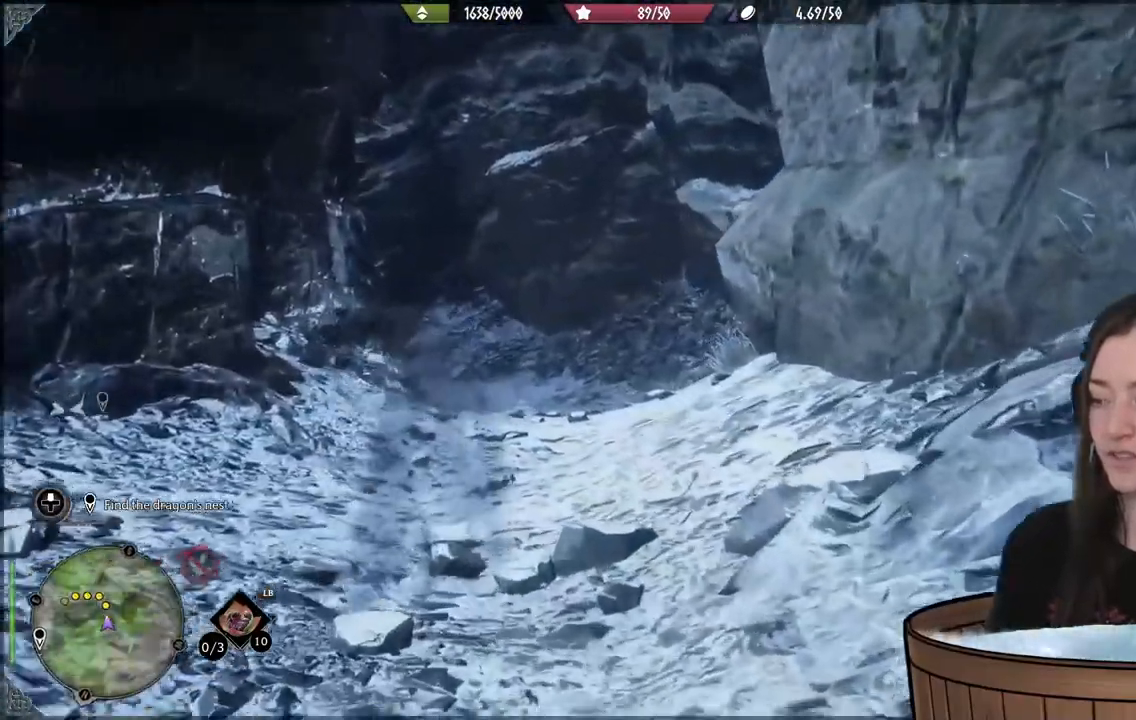
Gameplay with a controller (Xbox layout); each line is a JSON object with the inputs held at the frame after it (dt_ms = milliseconds from this image to that frame). "events" lists button and stick changes between this image and that frame as [ms after this image, input, new state], when the widget could be followed in between. Not read: L3.
{"dt_ms": 500, "buttons": [], "left_stick": "up", "right_stick": "center", "events": [[100, "right_stick", "center"], [283, "right_stick", "down-right"], [467, "right_stick", "center"]]}
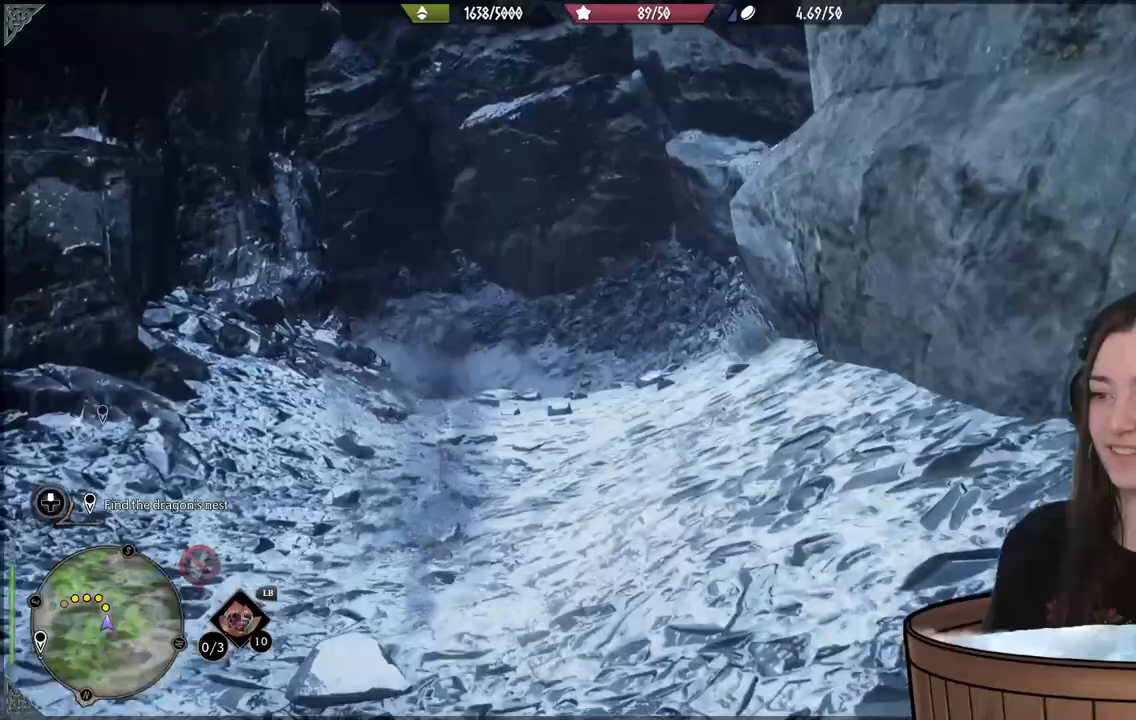
{"dt_ms": 500, "buttons": [], "left_stick": "up", "right_stick": "center", "events": []}
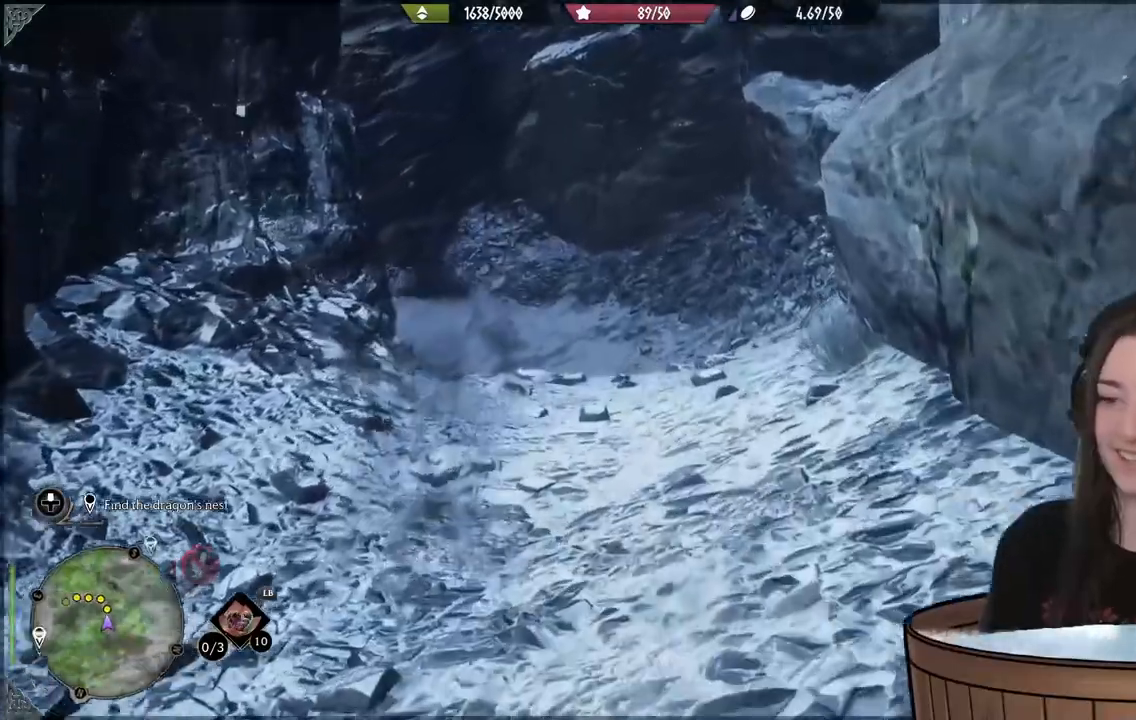
{"dt_ms": 500, "buttons": [], "left_stick": "up", "right_stick": "center"}
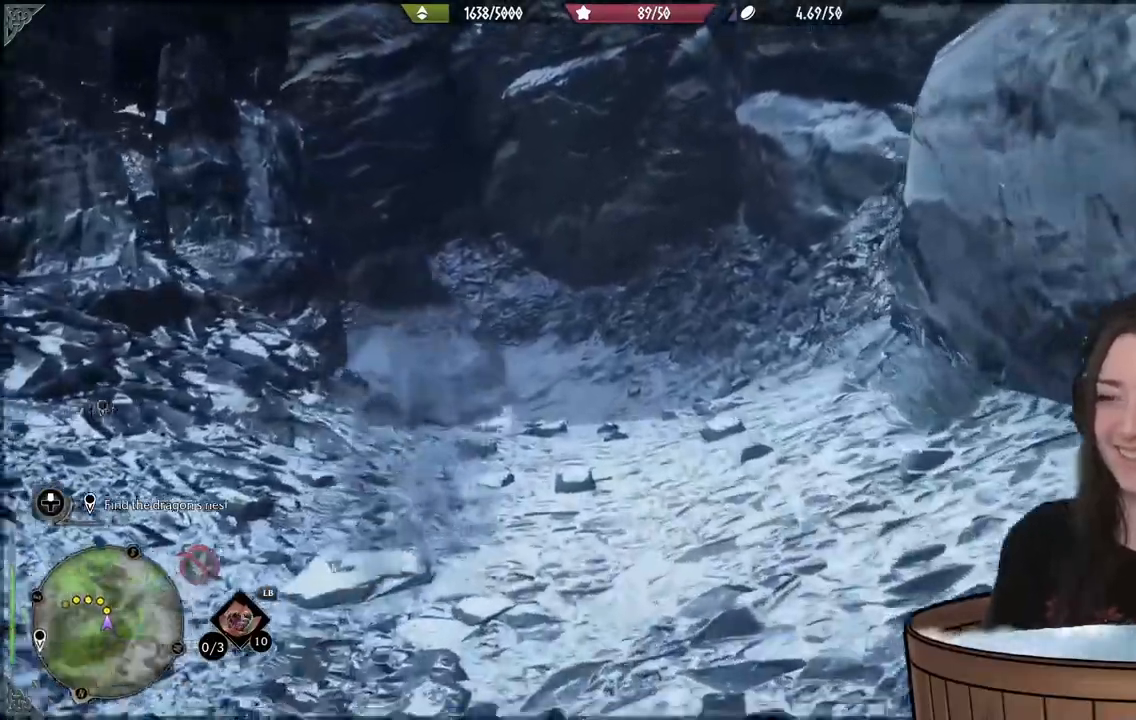
{"dt_ms": 500, "buttons": [], "left_stick": "up", "right_stick": "center", "events": []}
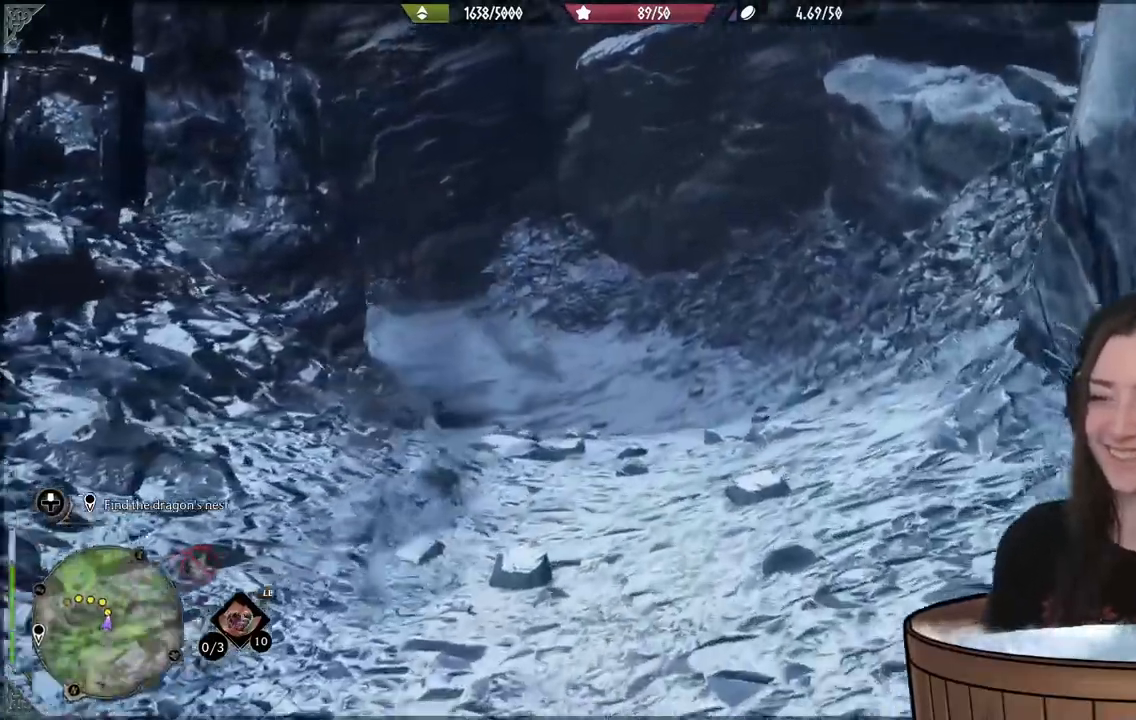
{"dt_ms": 500, "buttons": [], "left_stick": "up", "right_stick": "up-left", "events": [[500, "right_stick", "up-left"]]}
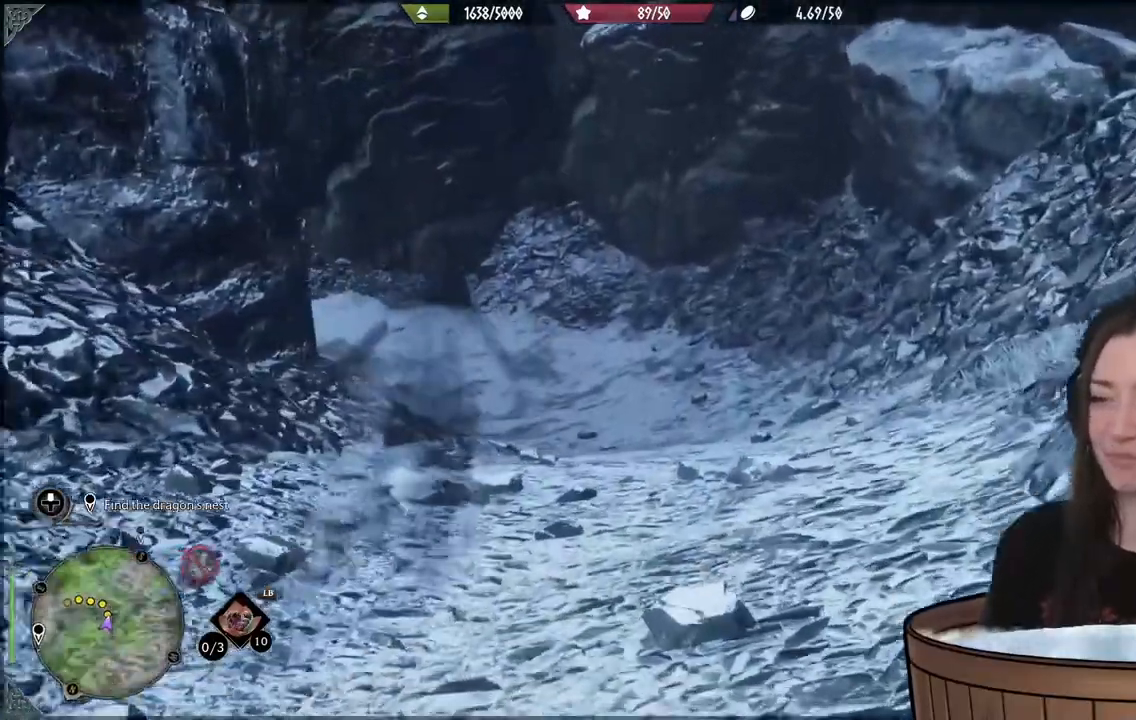
{"dt_ms": 500, "buttons": [], "left_stick": "up", "right_stick": "center", "events": [[217, "right_stick", "center"]]}
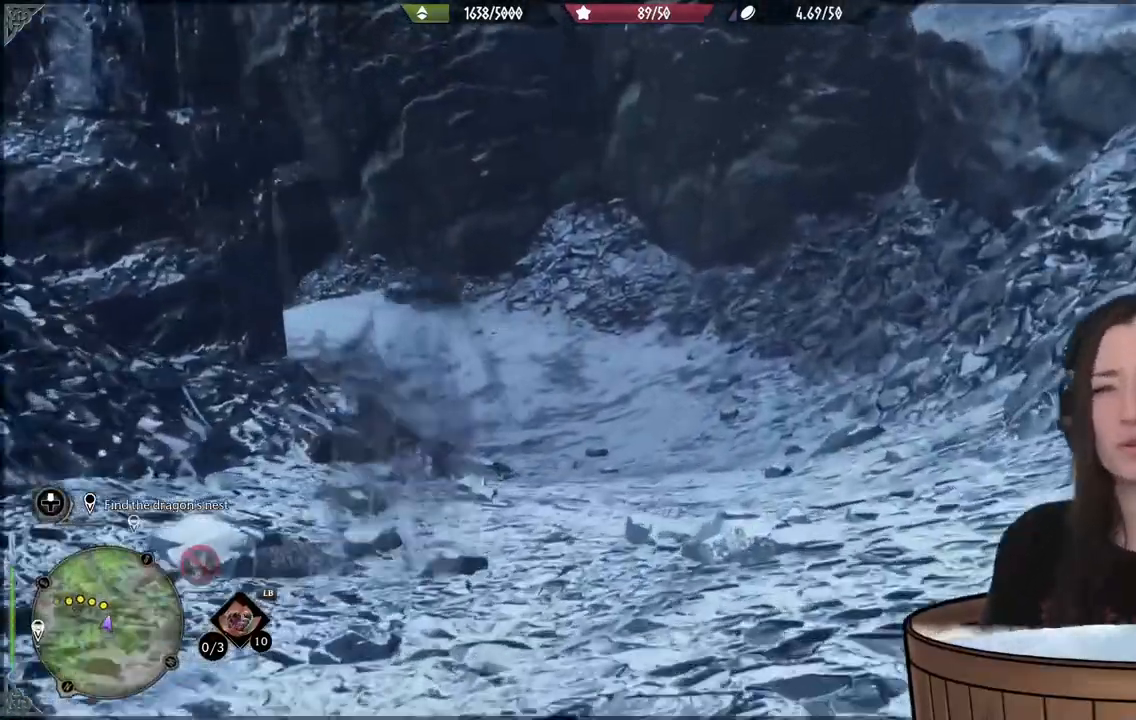
{"dt_ms": 500, "buttons": [], "left_stick": "up", "right_stick": "center", "events": []}
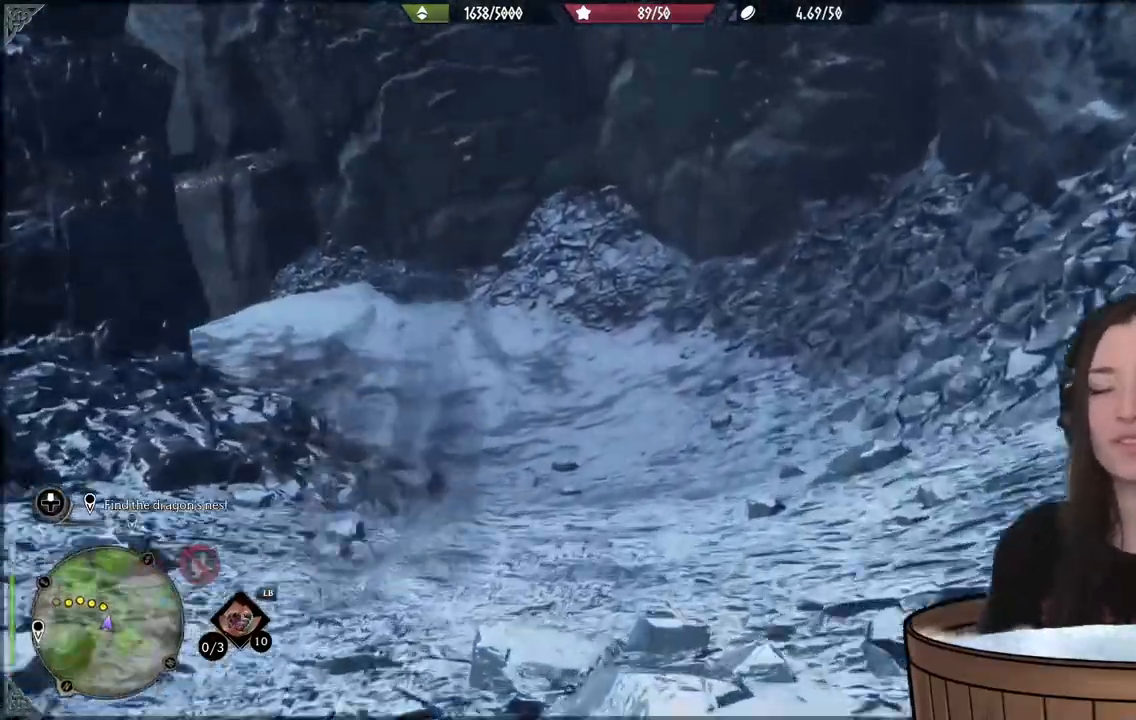
{"dt_ms": 500, "buttons": [], "left_stick": "up", "right_stick": "center", "events": []}
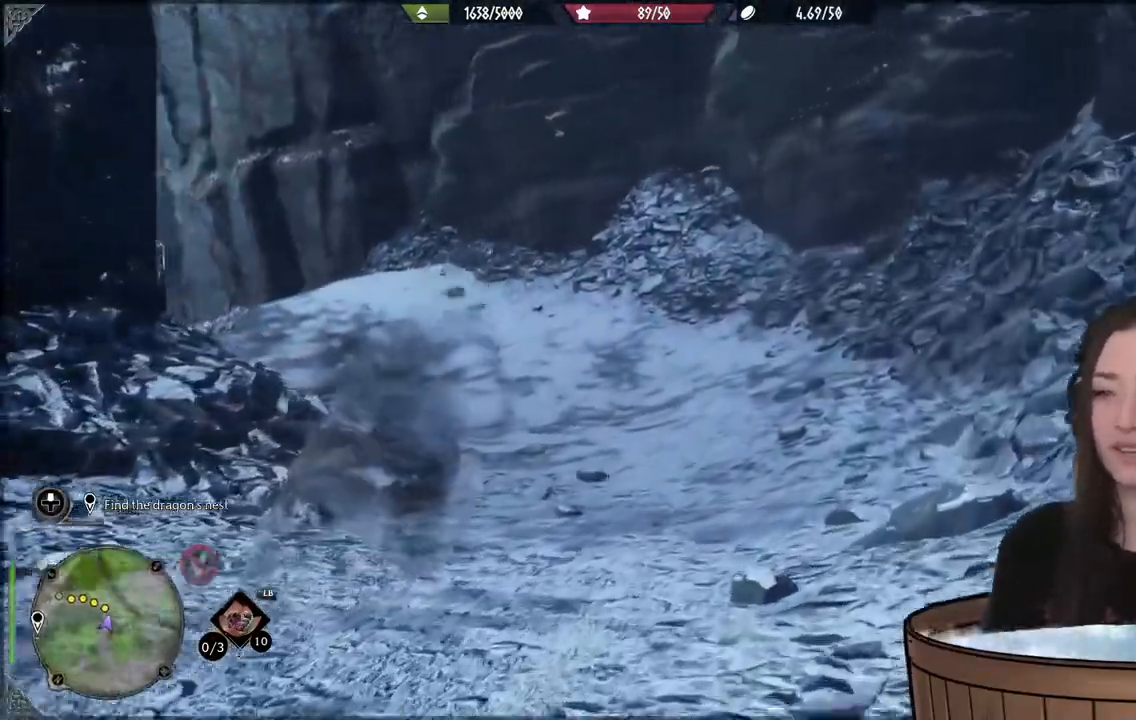
{"dt_ms": 500, "buttons": [], "left_stick": "up", "right_stick": "center", "events": []}
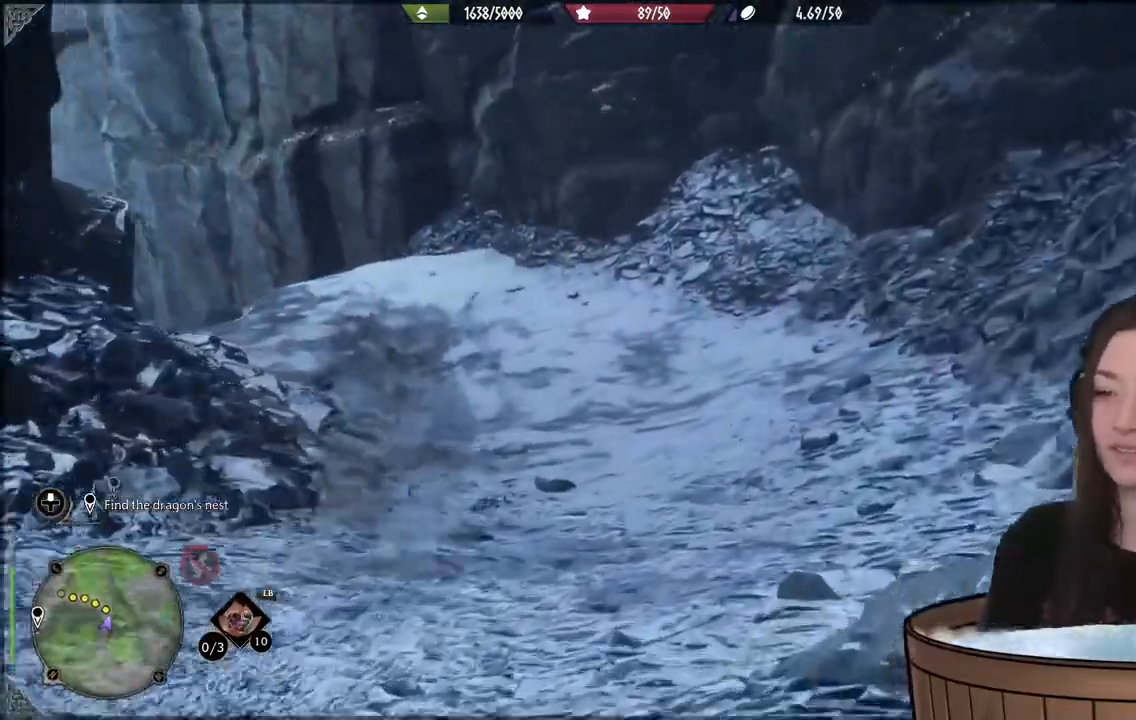
{"dt_ms": 1000, "buttons": [], "left_stick": "up-right", "right_stick": "center"}
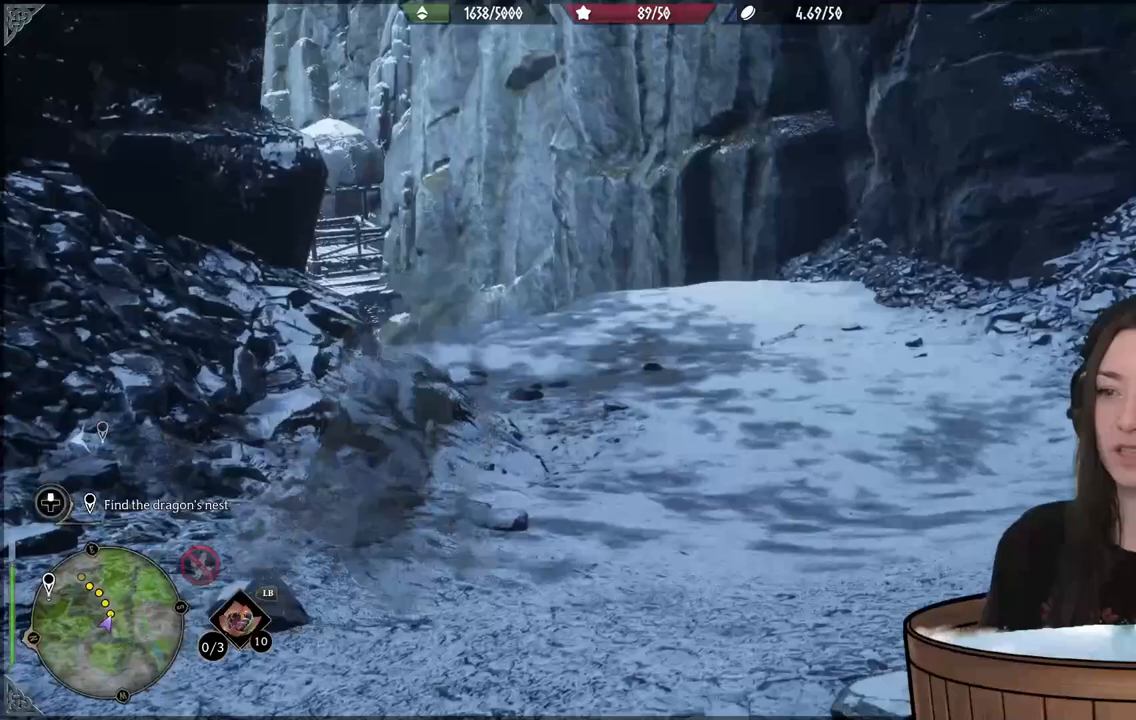
{"dt_ms": 500, "buttons": [], "left_stick": "up-right", "right_stick": "center", "events": []}
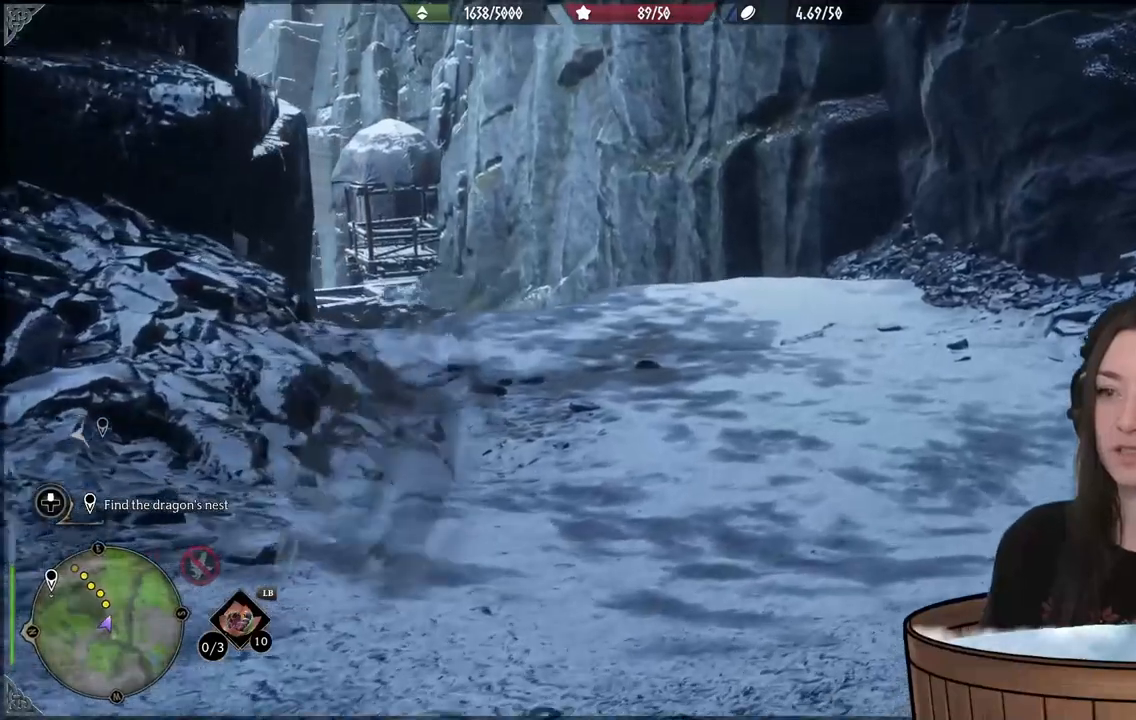
{"dt_ms": 500, "buttons": [], "left_stick": "up-right", "right_stick": "up-left", "events": [[183, "right_stick", "up-left"]]}
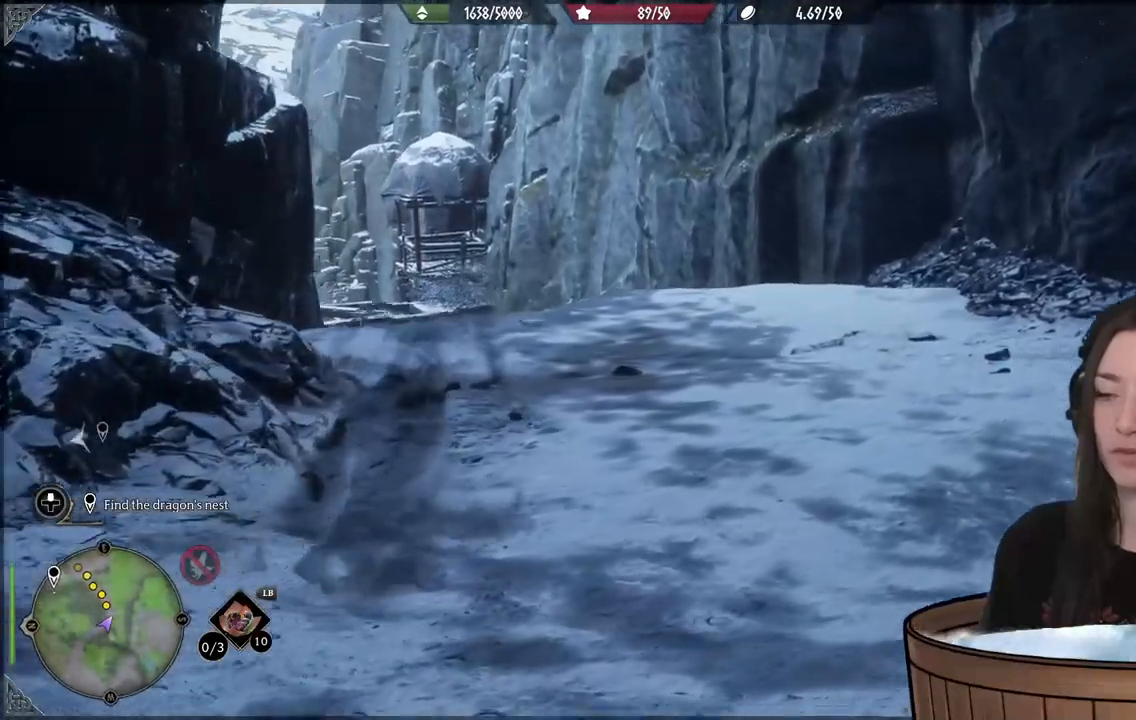
{"dt_ms": 500, "buttons": [], "left_stick": "up-right", "right_stick": "down-left", "events": [[167, "right_stick", "center"], [383, "right_stick", "down-left"]]}
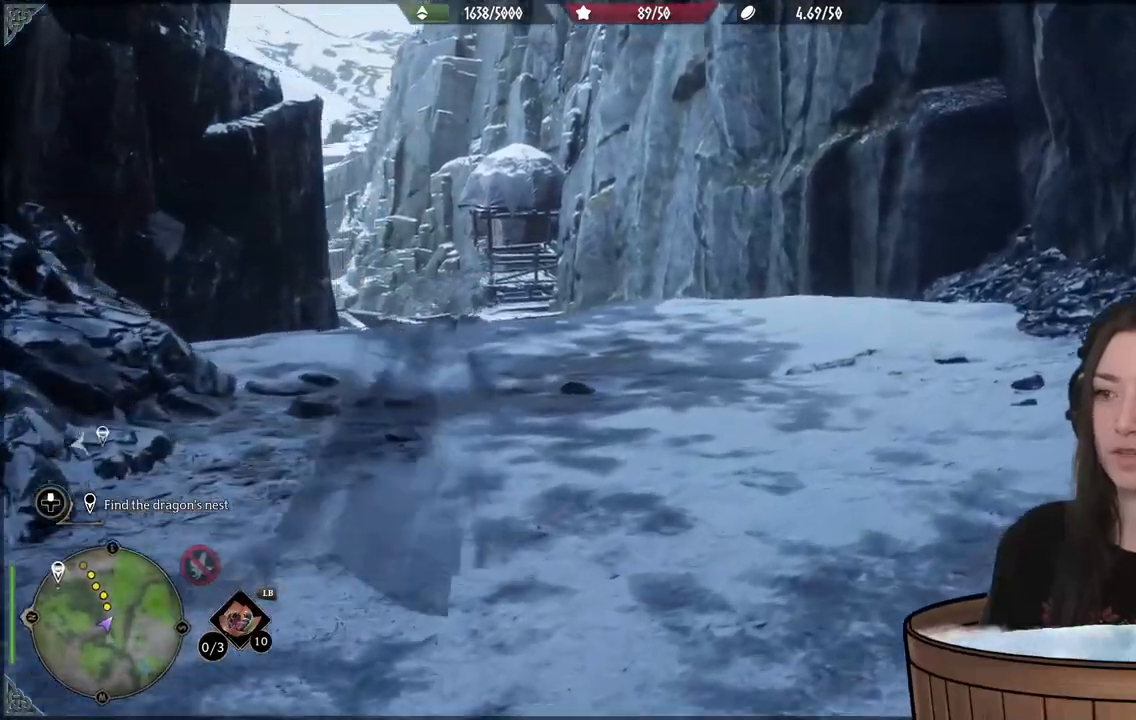
{"dt_ms": 500, "buttons": [], "left_stick": "up-right", "right_stick": "up-left", "events": [[117, "right_stick", "center"], [367, "right_stick", "up-left"]]}
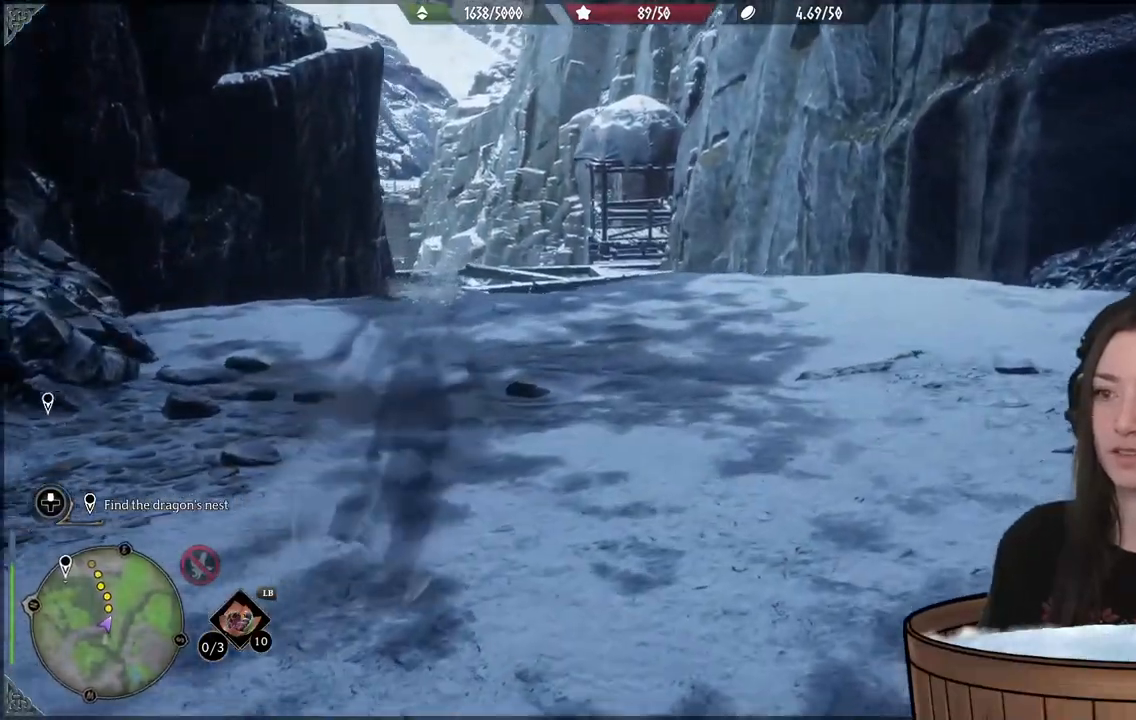
{"dt_ms": 500, "buttons": [], "left_stick": "up-right", "right_stick": "center", "events": [[217, "right_stick", "center"]]}
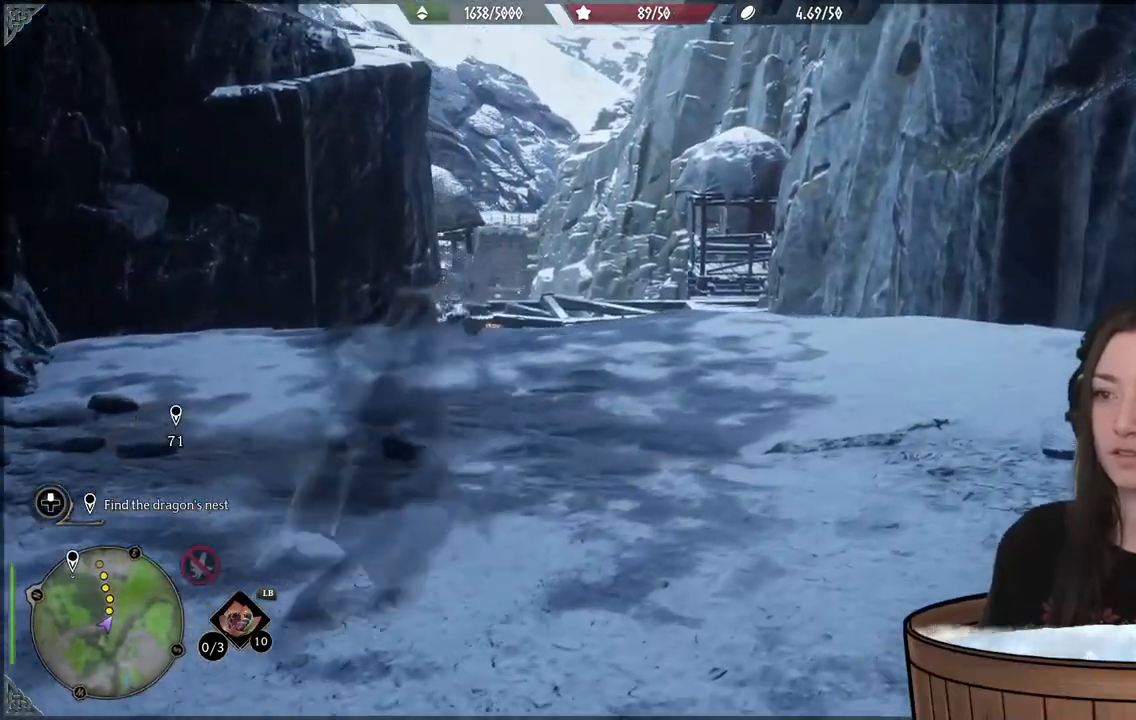
{"dt_ms": 500, "buttons": [], "left_stick": "up-right", "right_stick": "center", "events": []}
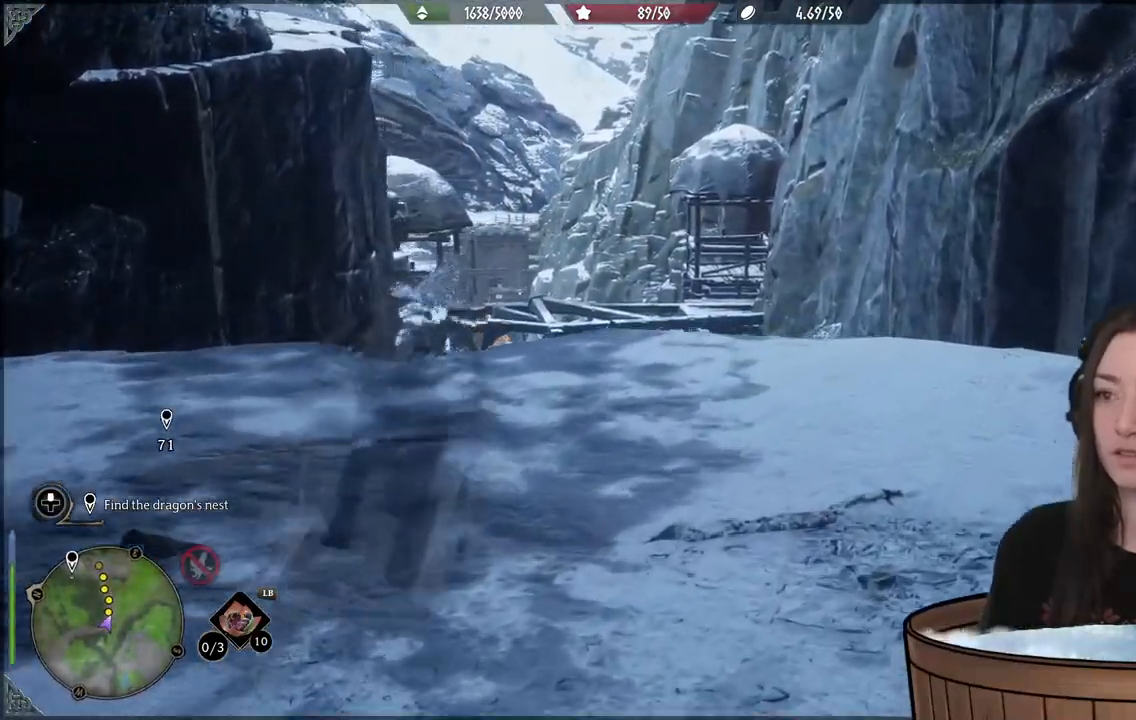
{"dt_ms": 500, "buttons": [], "left_stick": "up-right", "right_stick": "down-left", "events": [[367, "right_stick", "down-left"]]}
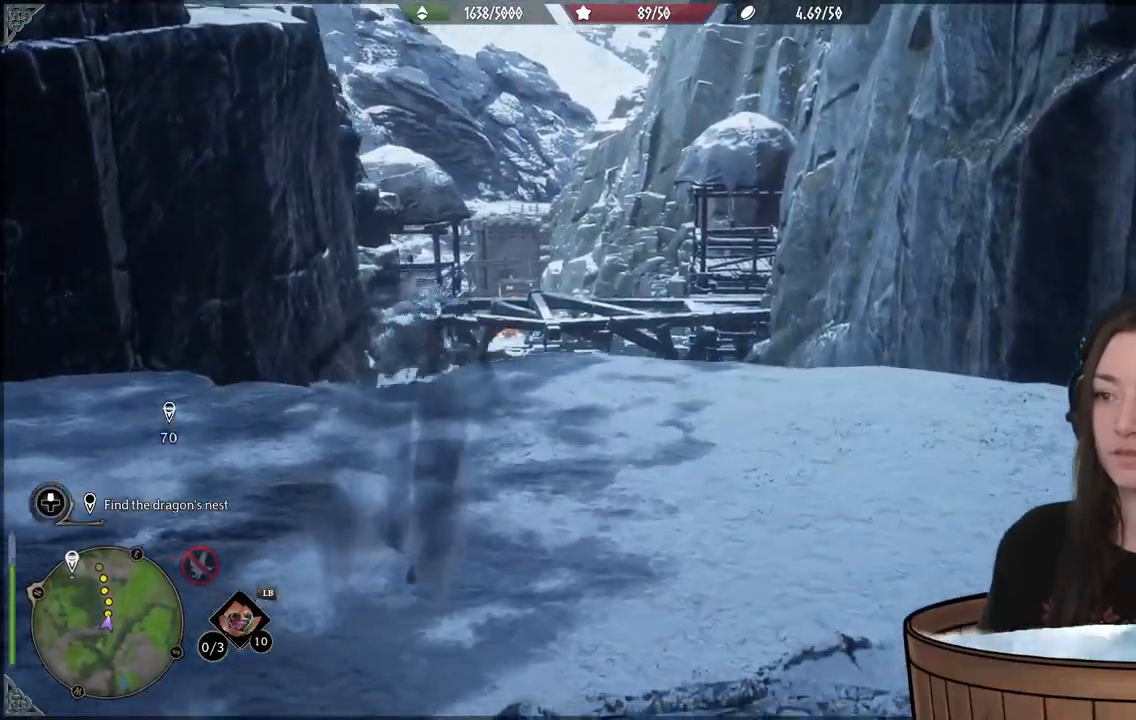
{"dt_ms": 500, "buttons": [], "left_stick": "up-right", "right_stick": "center", "events": [[350, "right_stick", "center"]]}
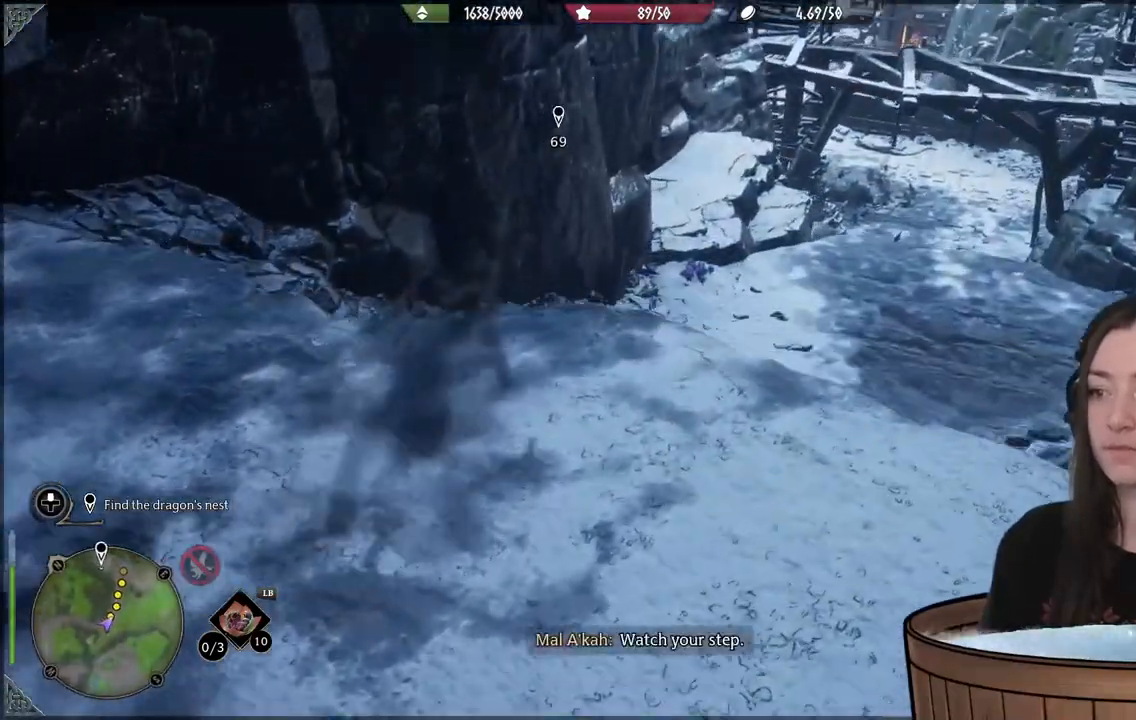
{"dt_ms": 500, "buttons": [], "left_stick": "up-right", "right_stick": "up-right", "events": [[333, "right_stick", "up-right"]]}
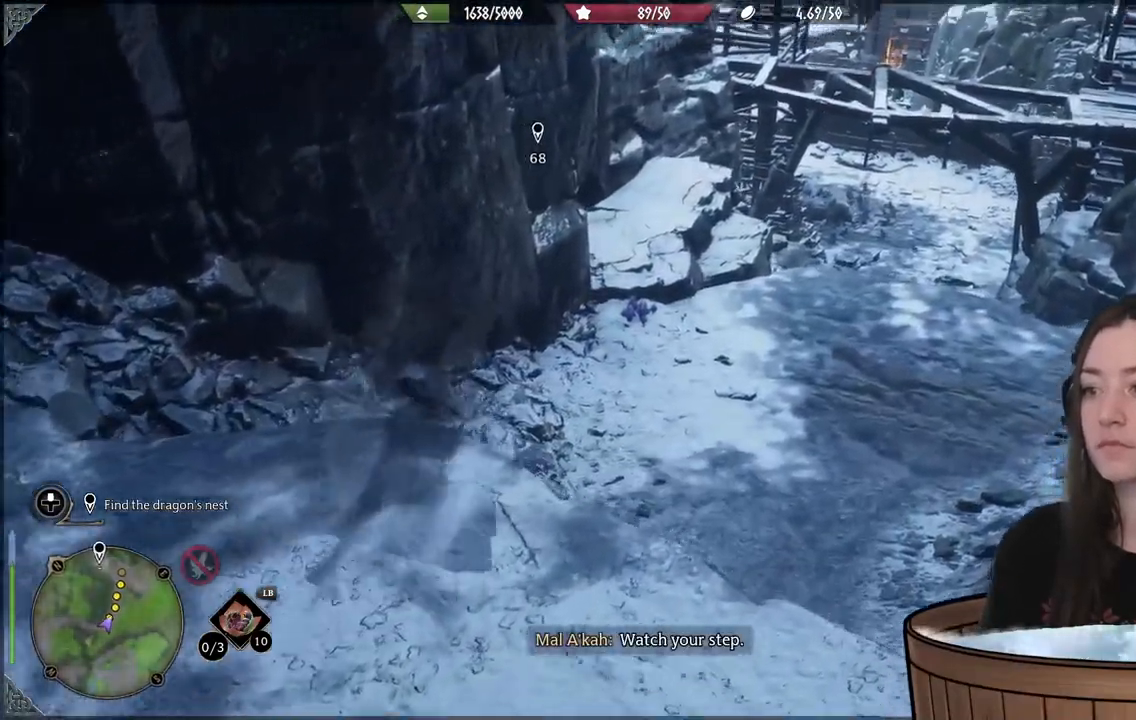
{"dt_ms": 500, "buttons": [], "left_stick": "up-right", "right_stick": "center", "events": [[100, "right_stick", "center"]]}
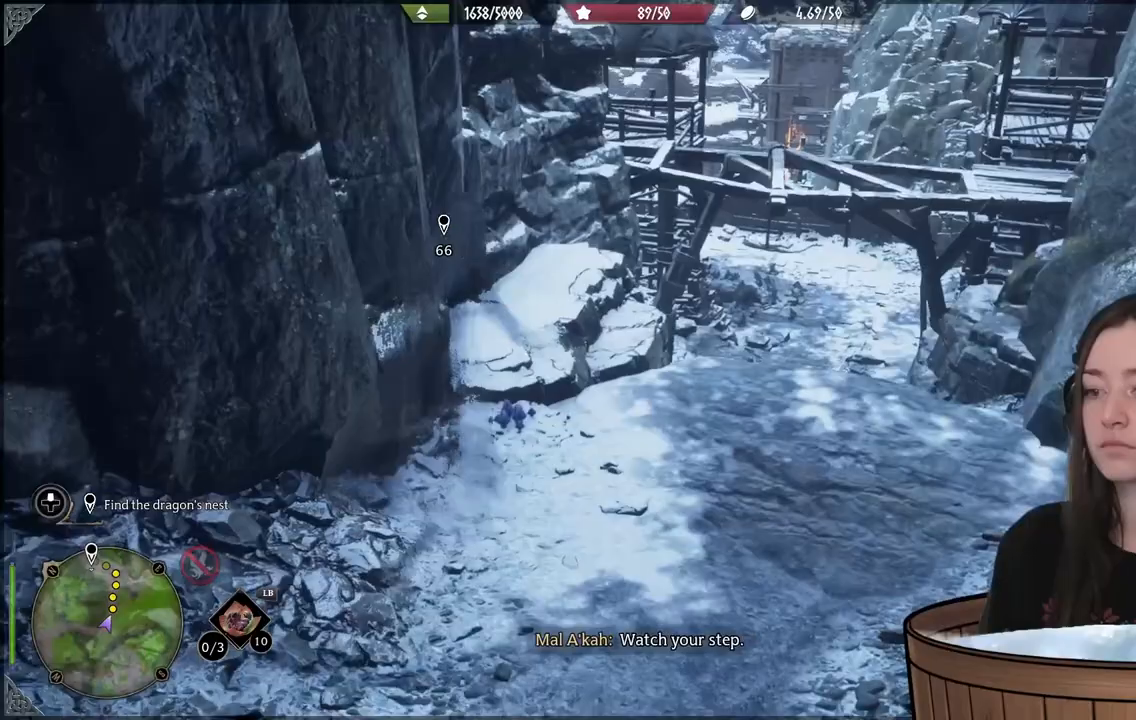
{"dt_ms": 500, "buttons": [], "left_stick": "up", "right_stick": "center", "events": [[250, "left_stick", "up"]]}
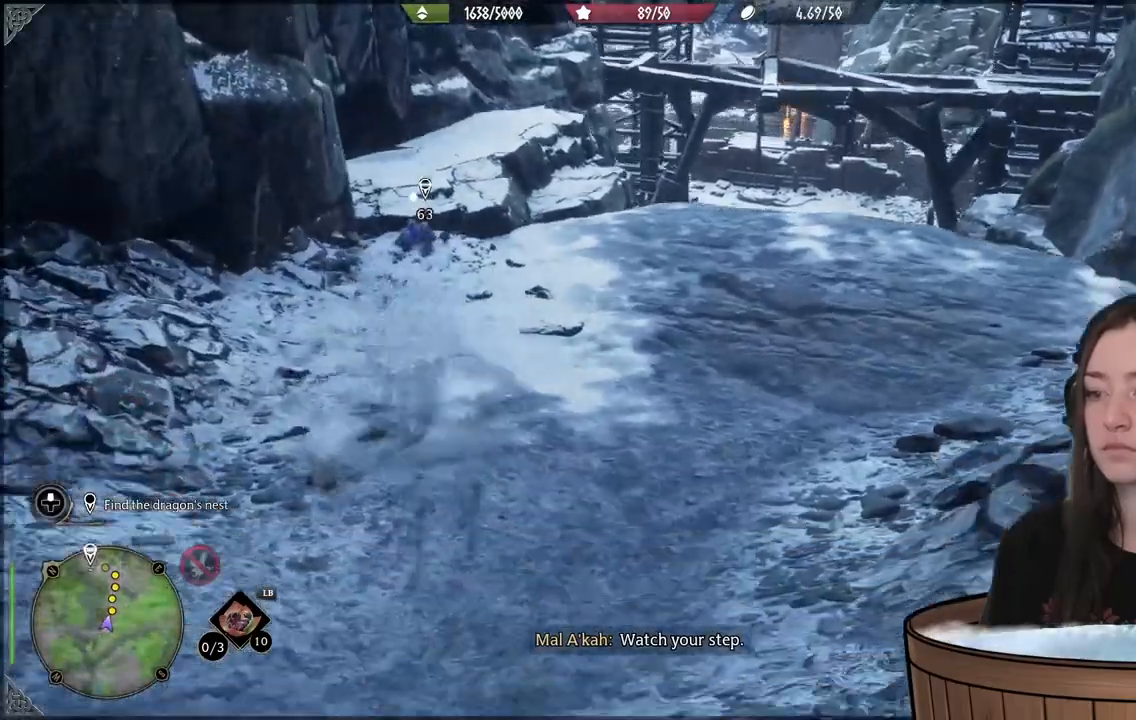
{"dt_ms": 500, "buttons": [], "left_stick": "up", "right_stick": "up-left", "events": [[50, "right_stick", "up-left"]]}
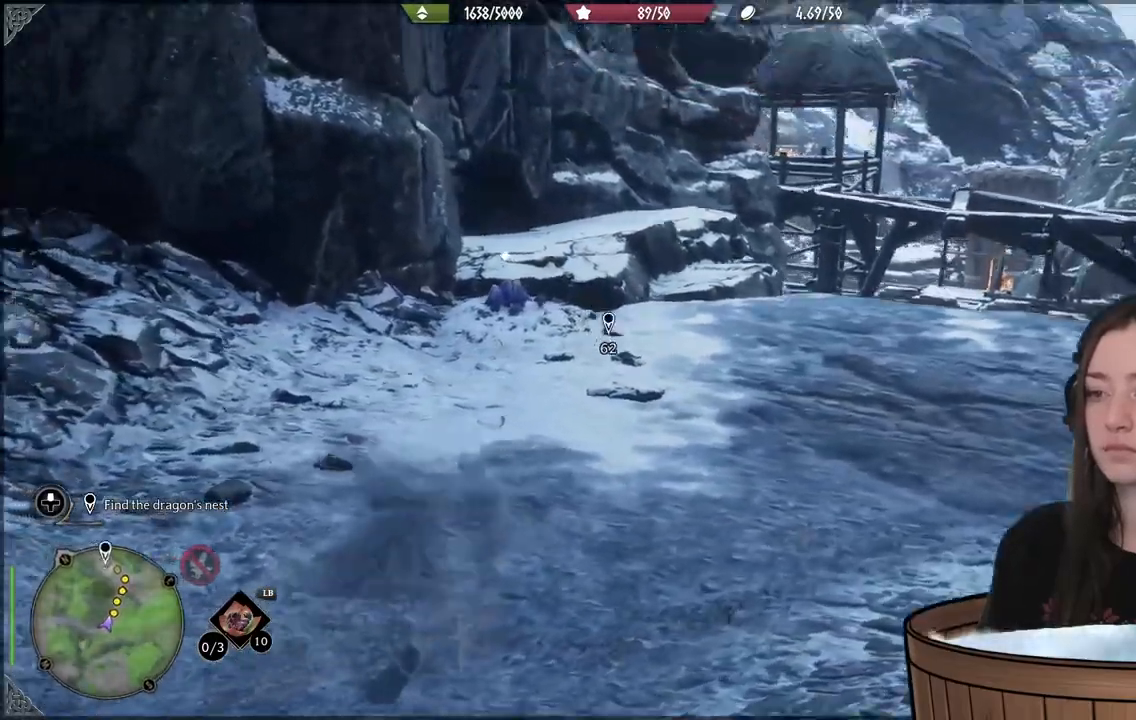
{"dt_ms": 500, "buttons": [], "left_stick": "up", "right_stick": "center", "events": [[50, "right_stick", "center"]]}
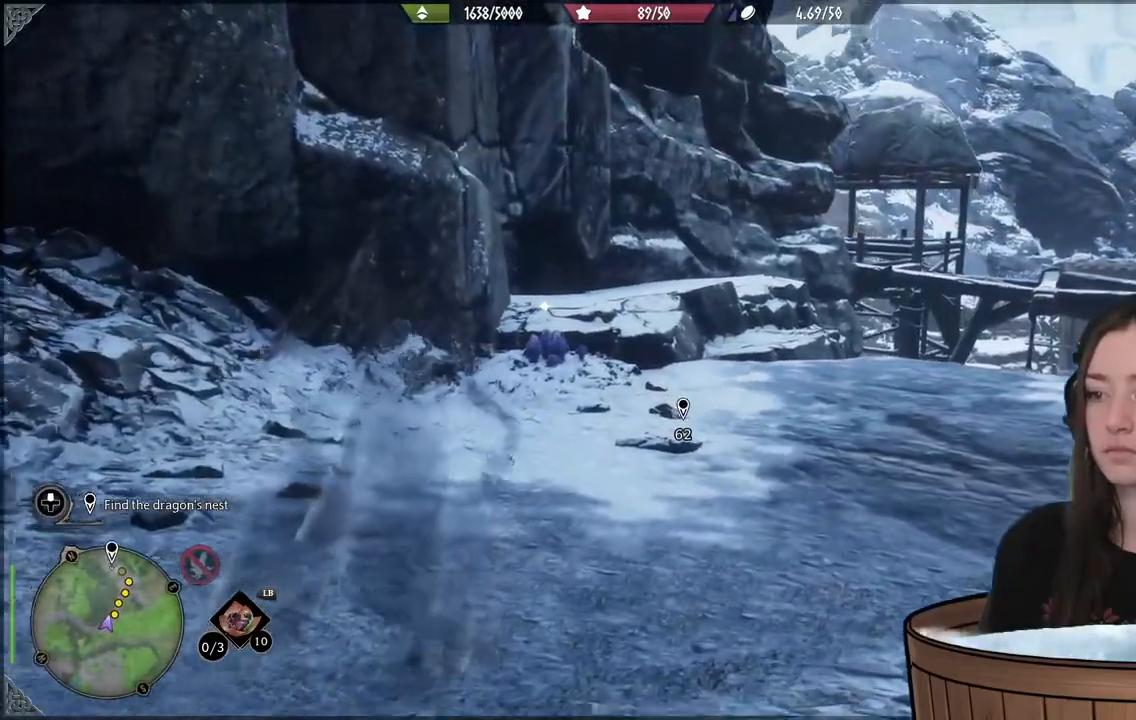
{"dt_ms": 500, "buttons": [], "left_stick": "up", "right_stick": "down", "events": [[367, "right_stick", "down"]]}
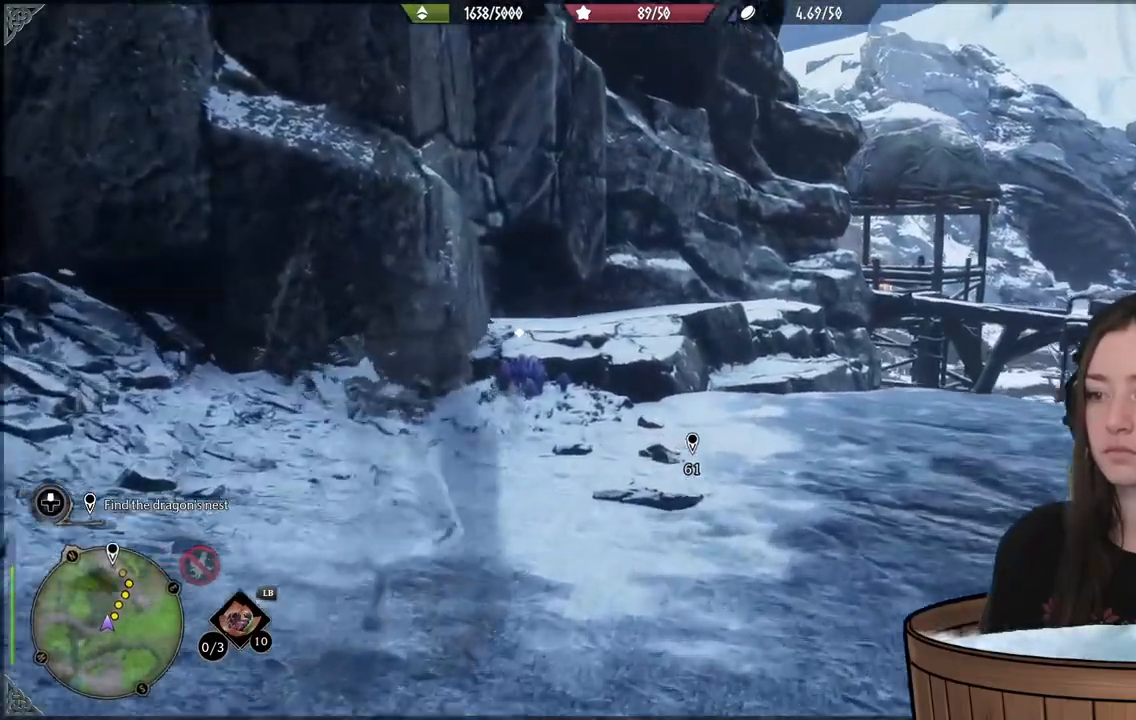
{"dt_ms": 500, "buttons": [], "left_stick": "up", "right_stick": "center", "events": [[133, "right_stick", "center"]]}
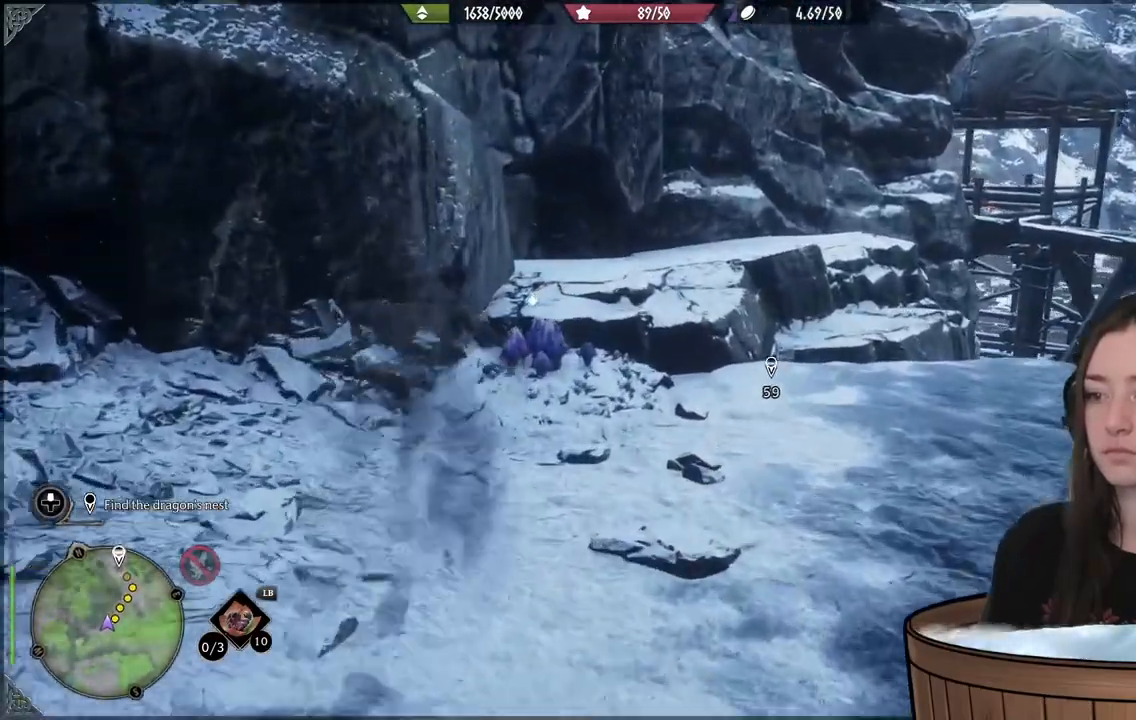
{"dt_ms": 500, "buttons": [], "left_stick": "up", "right_stick": "center", "events": [[400, "X", "down"], [500, "X", "up"]]}
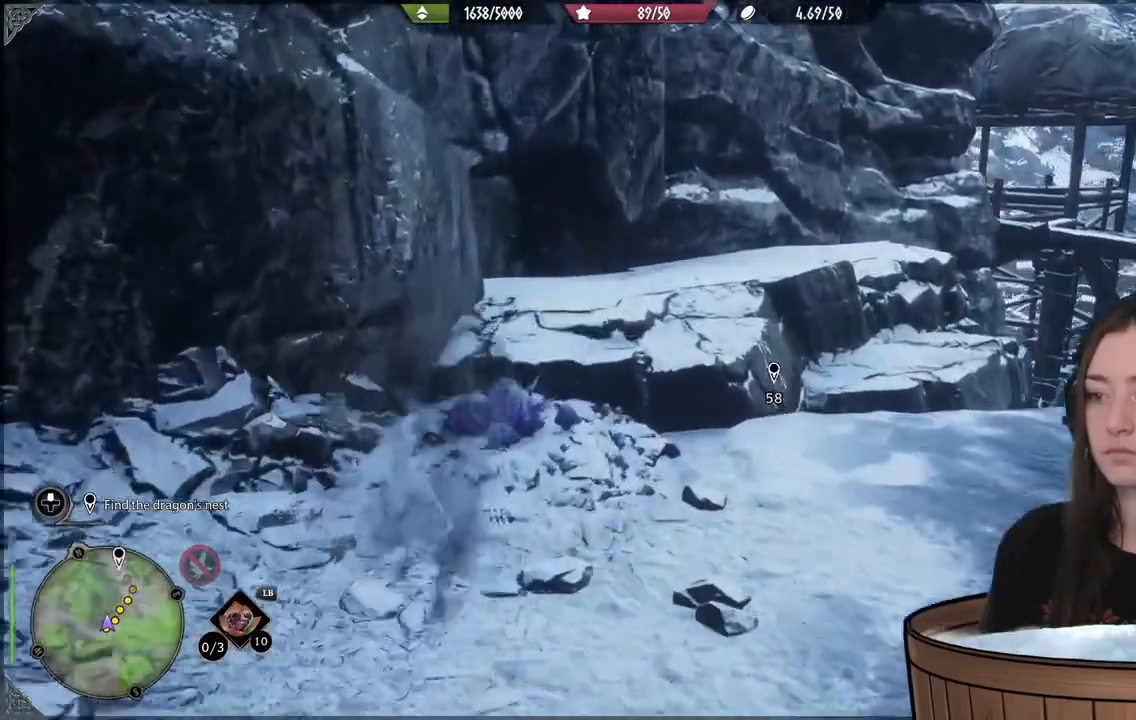
{"dt_ms": 500, "buttons": [], "left_stick": "right", "right_stick": "right", "events": [[117, "X", "down"], [200, "X", "up"], [267, "left_stick", "right"], [483, "right_stick", "right"]]}
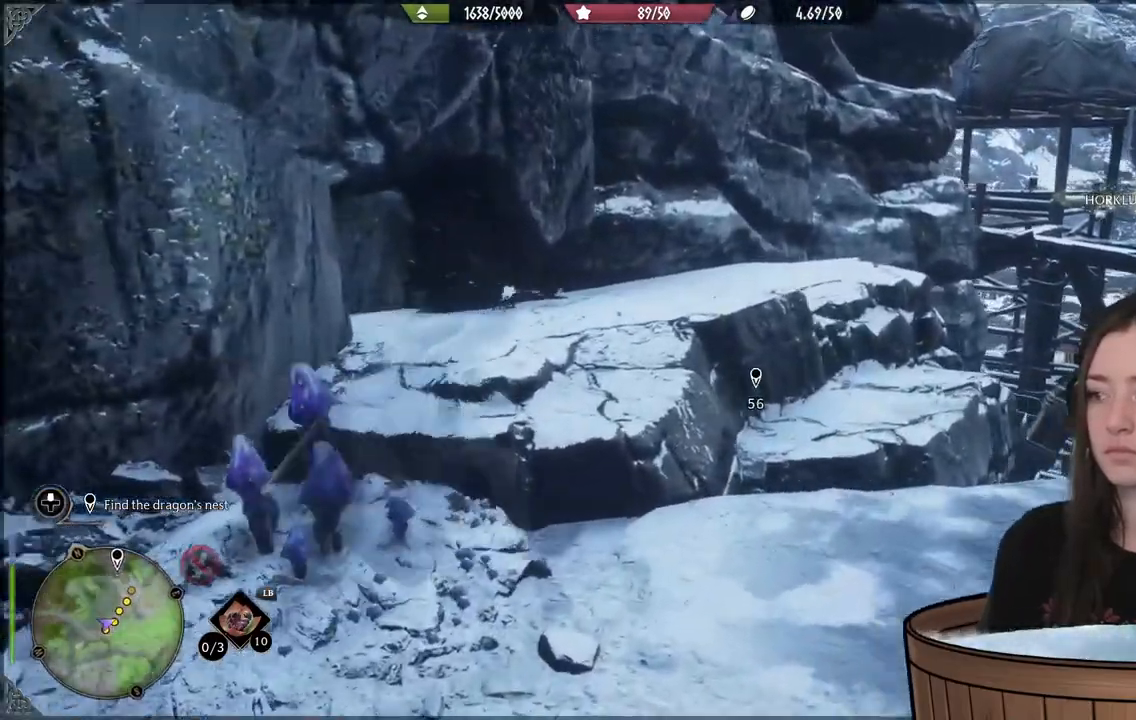
{"dt_ms": 500, "buttons": [], "left_stick": "up-right", "right_stick": "right", "events": [[500, "left_stick", "up-right"]]}
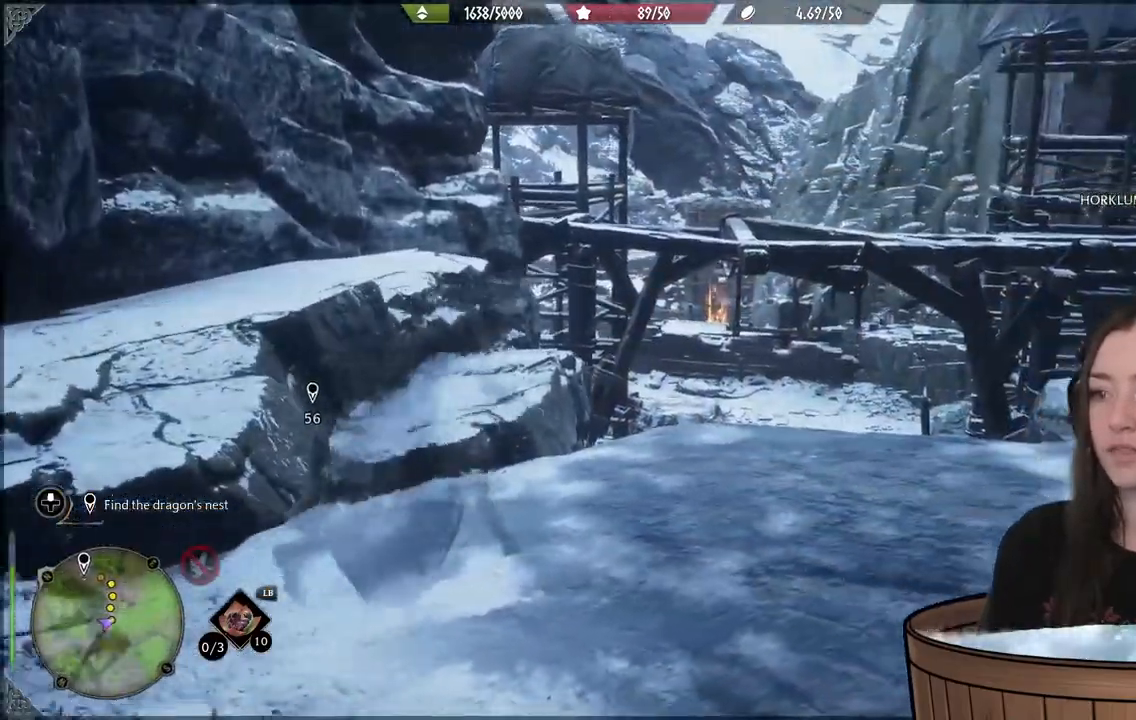
{"dt_ms": 500, "buttons": [], "left_stick": "up-right", "right_stick": "center", "events": [[233, "right_stick", "center"]]}
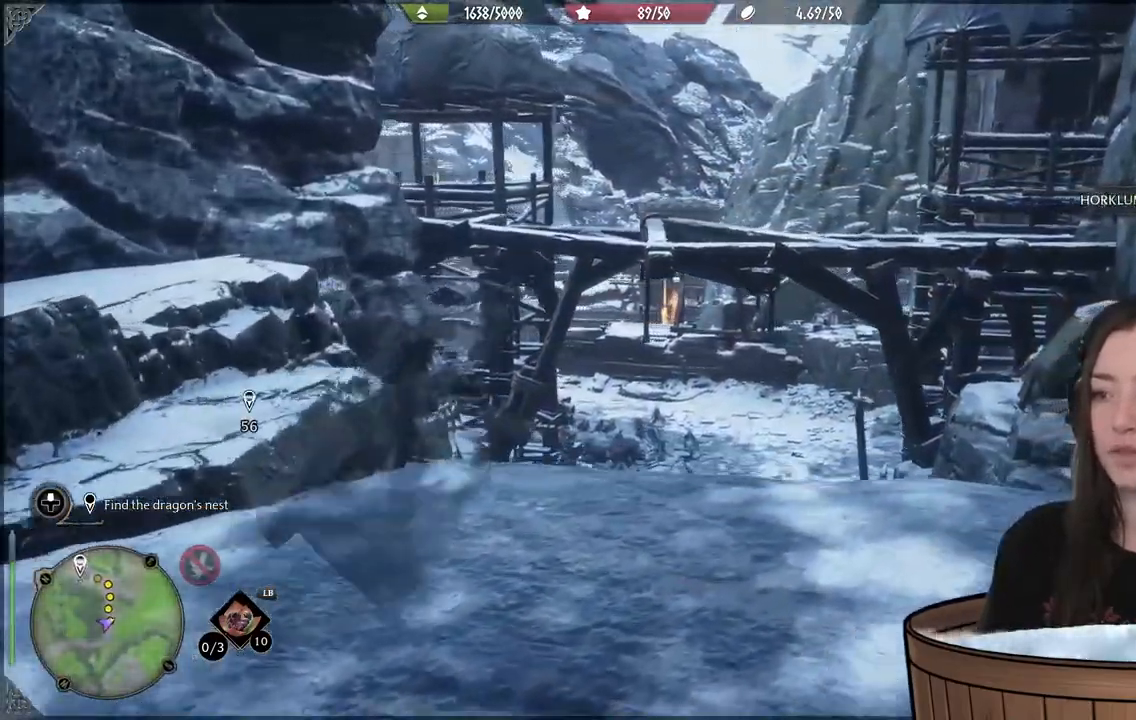
{"dt_ms": 500, "buttons": [], "left_stick": "up-right", "right_stick": "down", "events": [[217, "right_stick", "down"]]}